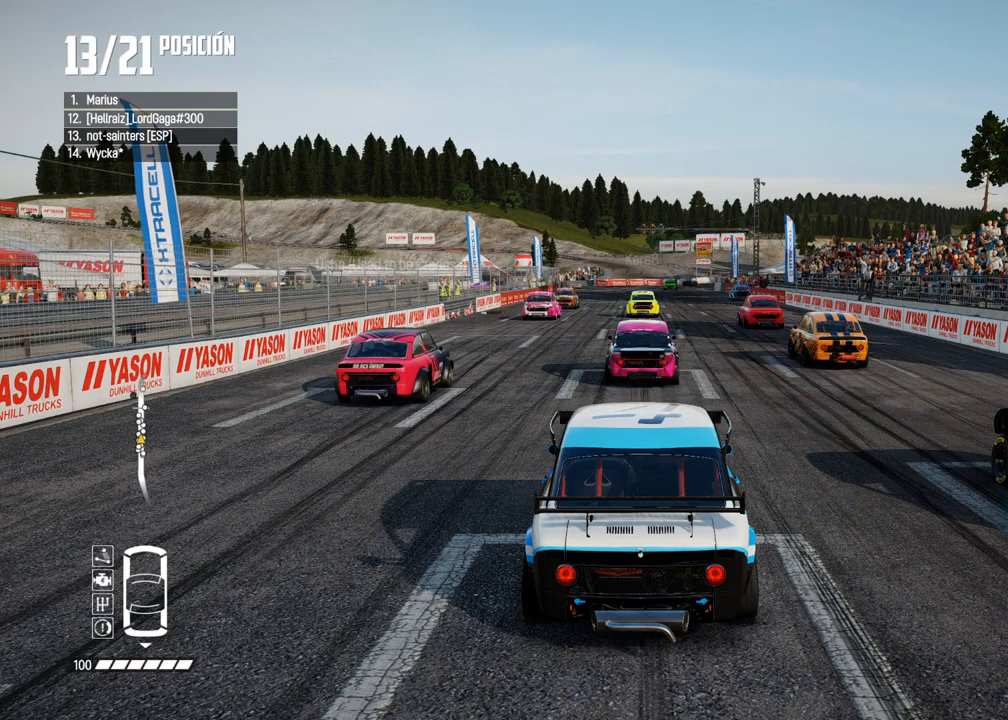
Gameplay with a controller (Xbox layout); each line is a JSON object with the inputs held at the frame after it. "events" lists button and stick changes between this image and that frame as [ms after this image, input, new state], when the widget could be followed in between. Not read: L3 R3.
{"buttons": ["DPAD_RIGHT"], "left_stick": "center", "right_stick": "center", "events": [[450, "DPAD_RIGHT", "down"]]}
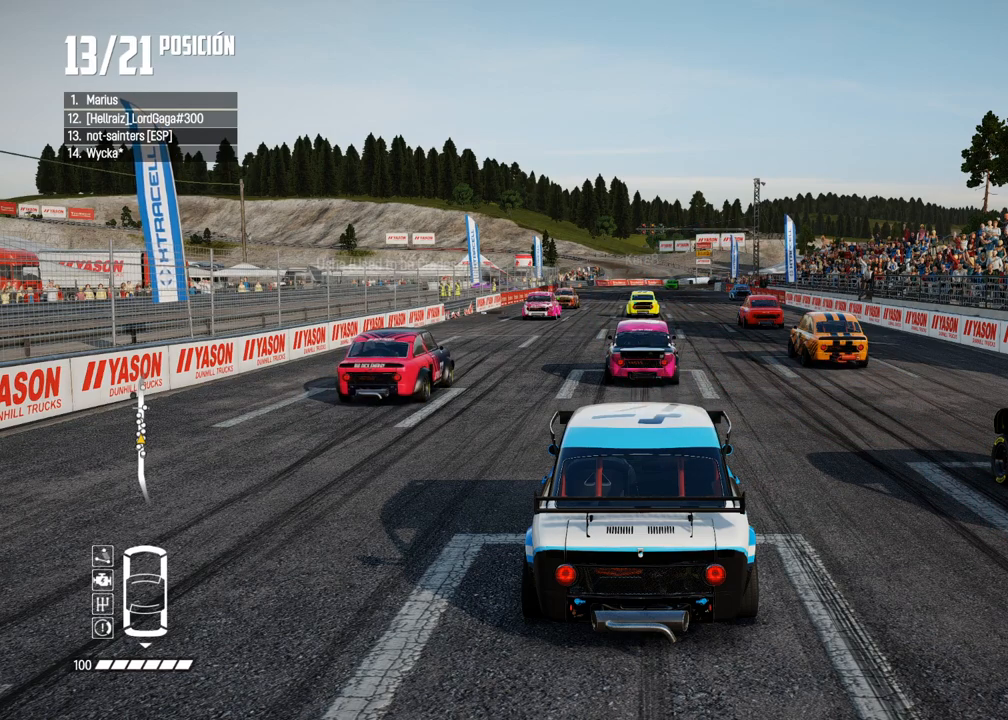
{"buttons": ["R2"], "left_stick": "center", "right_stick": "center", "events": [[17, "DPAD_RIGHT", "up"], [200, "DPAD_LEFT", "down"], [200, "R2", "down"], [233, "DPAD_UP", "down"], [250, "DPAD_LEFT", "up"], [317, "DPAD_UP", "up"], [417, "DPAD_DOWN", "down"], [500, "DPAD_DOWN", "up"]]}
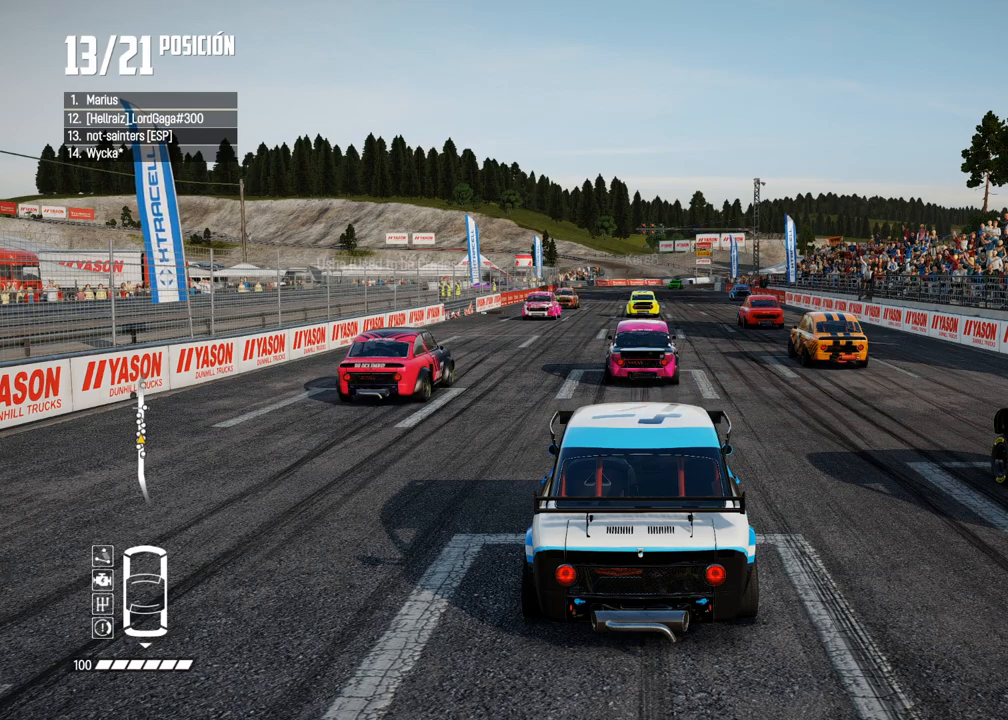
{"buttons": [], "left_stick": "center", "right_stick": "center", "events": [[67, "R2", "up"]]}
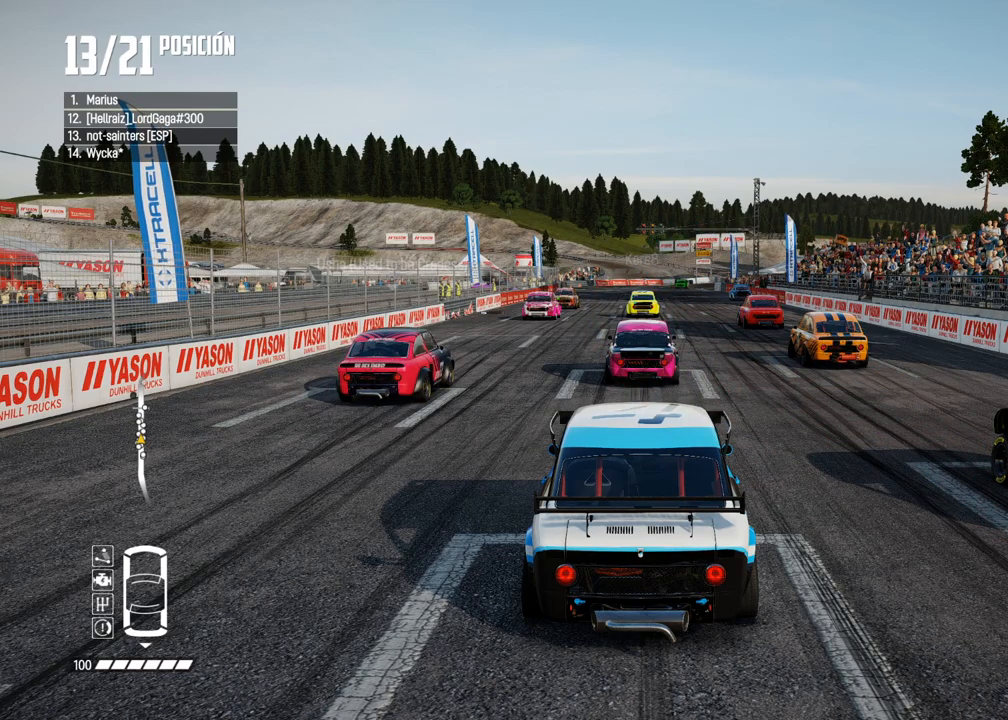
{"buttons": [], "left_stick": "center", "right_stick": "center", "events": []}
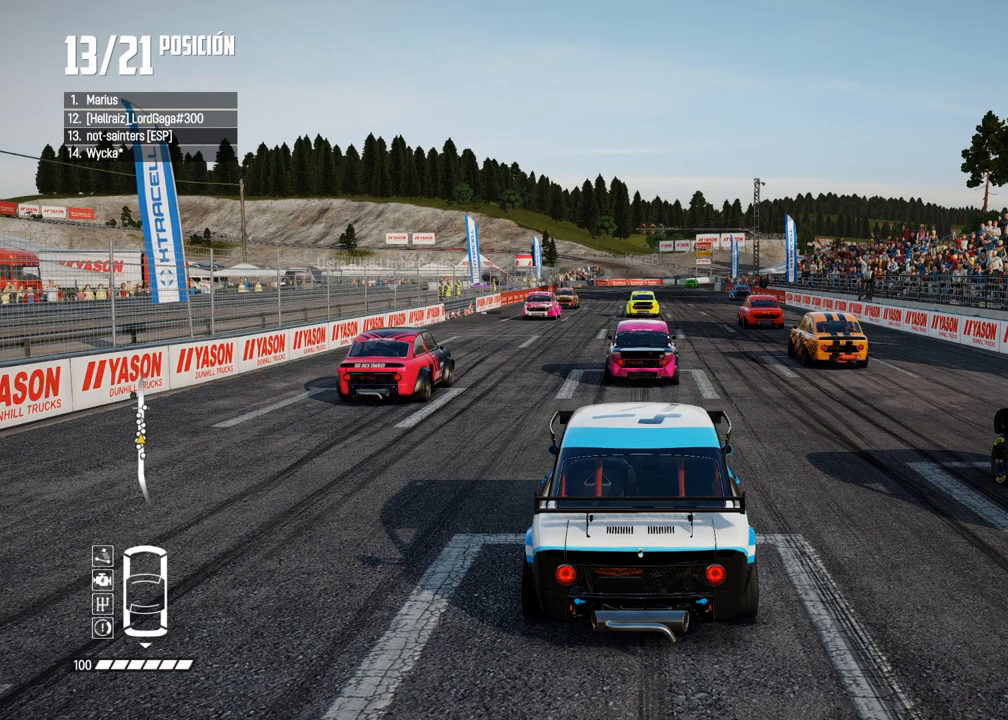
{"buttons": [], "left_stick": "center", "right_stick": "center", "events": []}
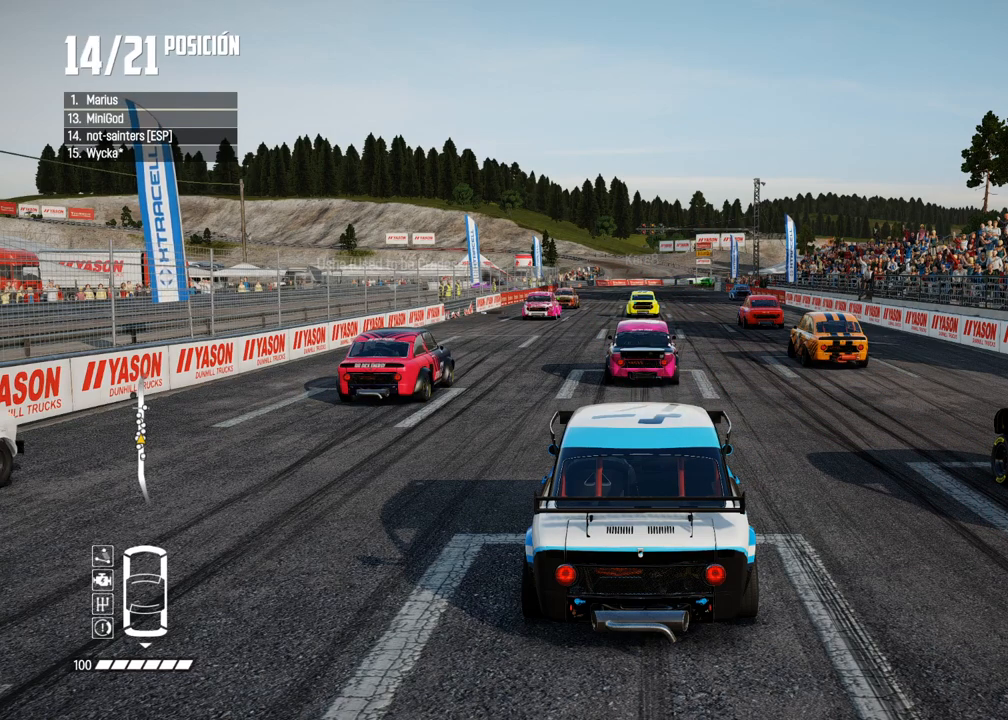
{"buttons": [], "left_stick": "center", "right_stick": "center", "events": []}
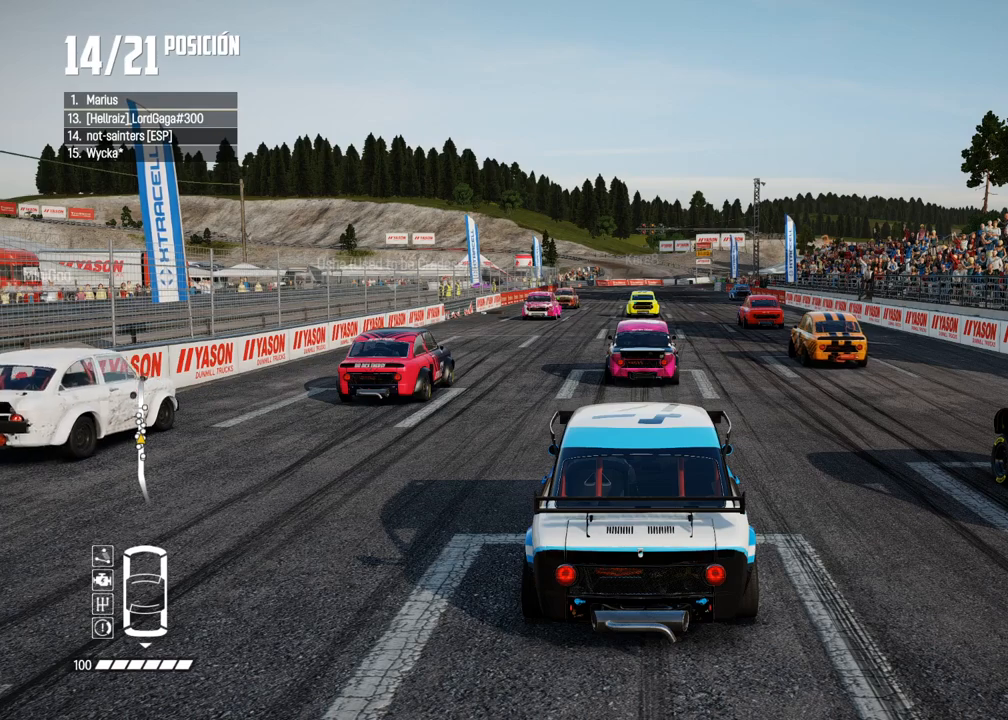
{"buttons": [], "left_stick": "center", "right_stick": "center", "events": []}
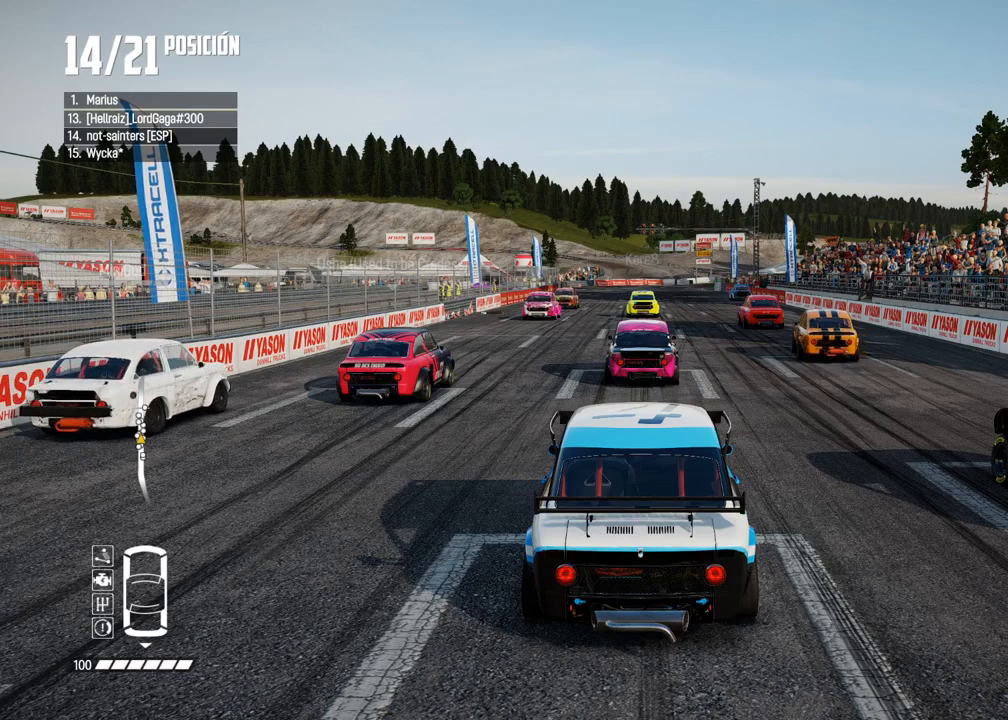
{"buttons": ["R2"], "left_stick": "center", "right_stick": "center", "events": [[417, "R2", "down"]]}
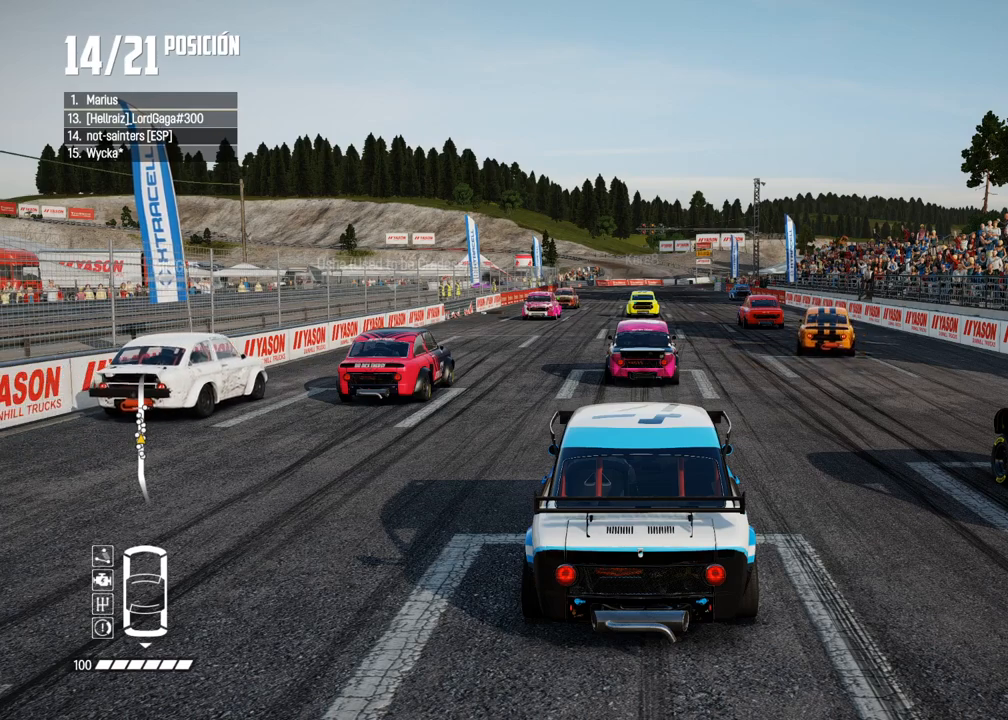
{"buttons": [], "left_stick": "center", "right_stick": "center", "events": [[267, "R2", "up"]]}
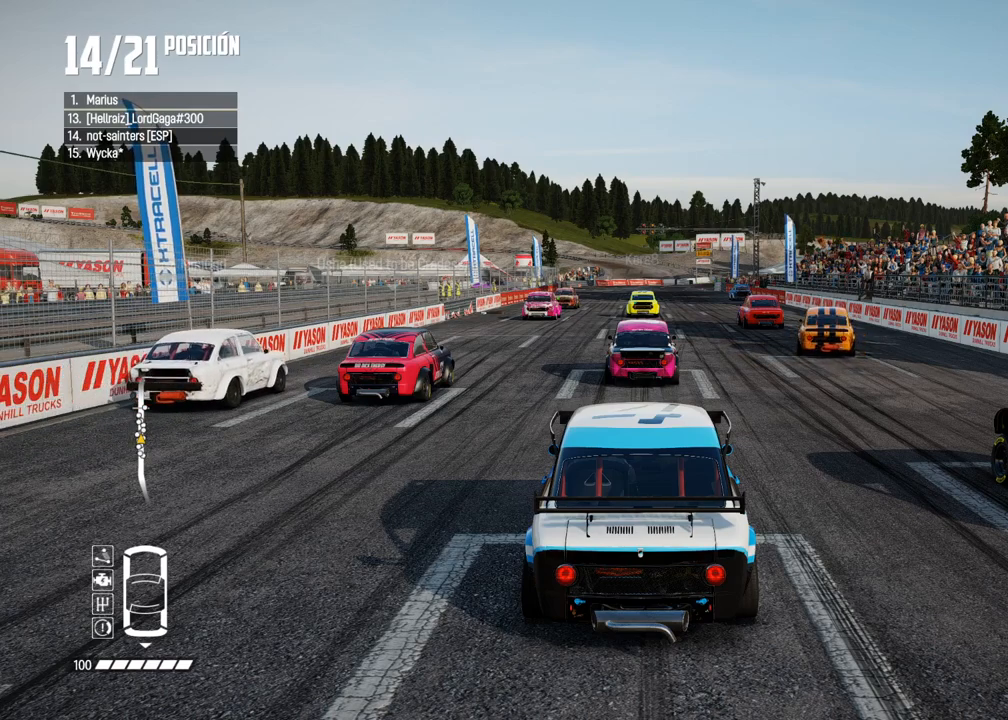
{"buttons": [], "left_stick": "center", "right_stick": "center", "events": [[33, "R2", "down"], [417, "R2", "up"]]}
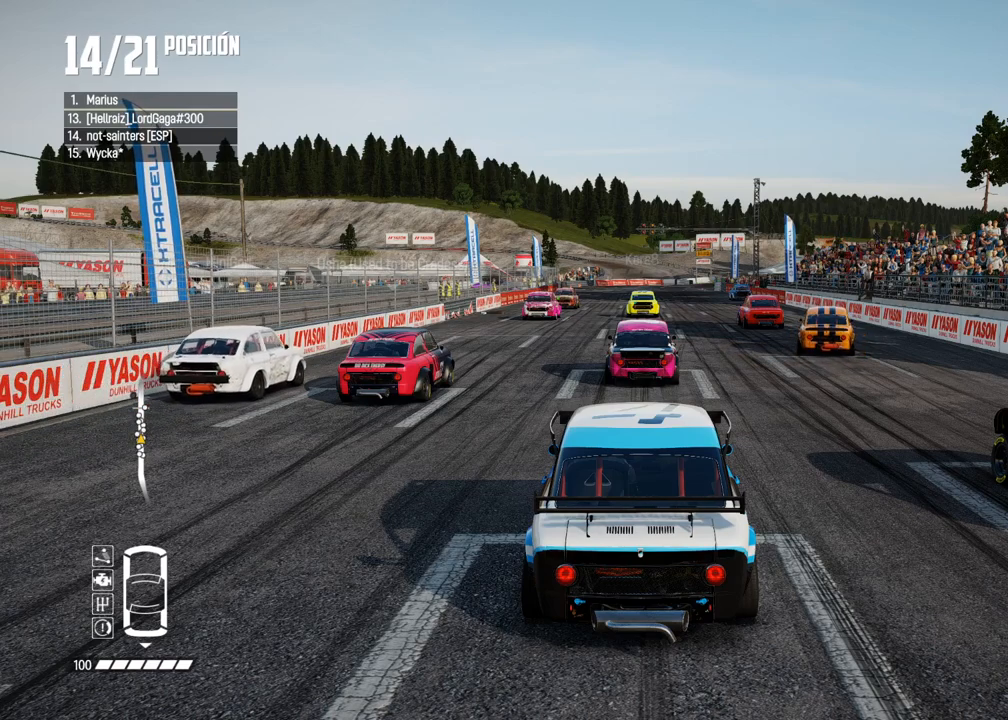
{"buttons": [], "left_stick": "center", "right_stick": "center", "events": [[67, "R2", "down"], [283, "R2", "up"]]}
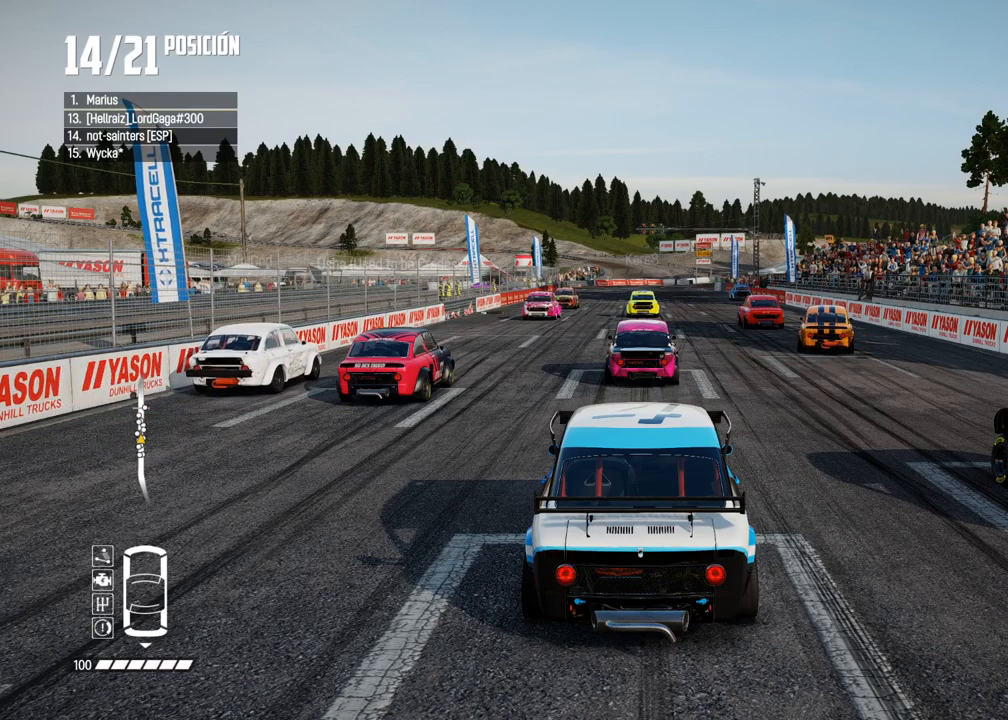
{"buttons": [], "left_stick": "center", "right_stick": "center", "events": [[83, "R2", "down"], [283, "R2", "up"]]}
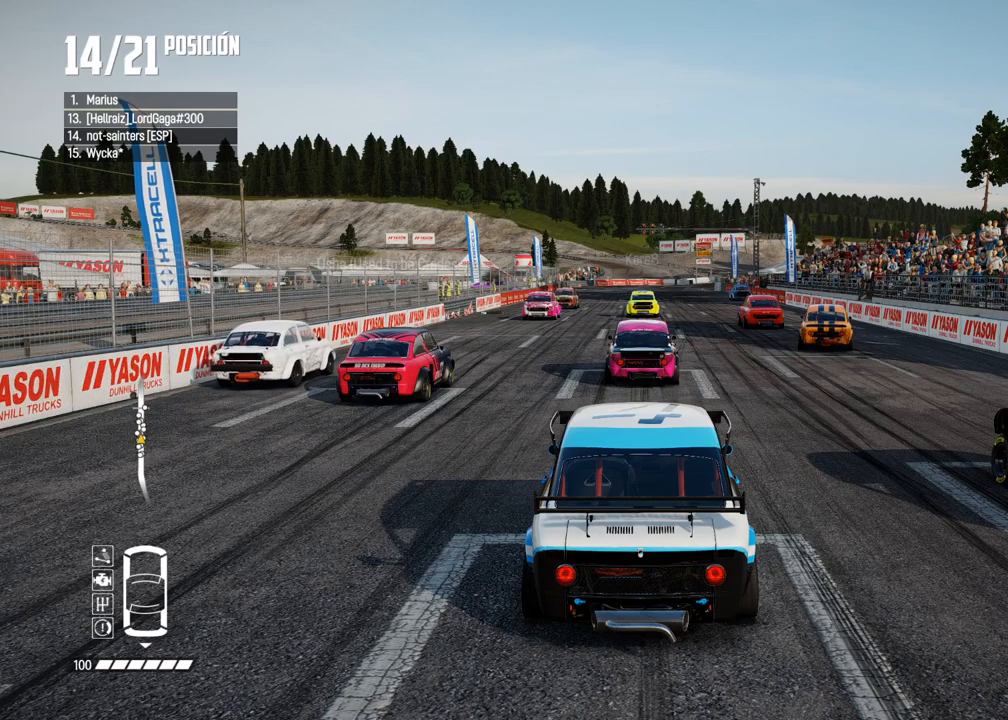
{"buttons": [], "left_stick": "center", "right_stick": "center", "events": [[167, "R2", "down"], [367, "R2", "up"]]}
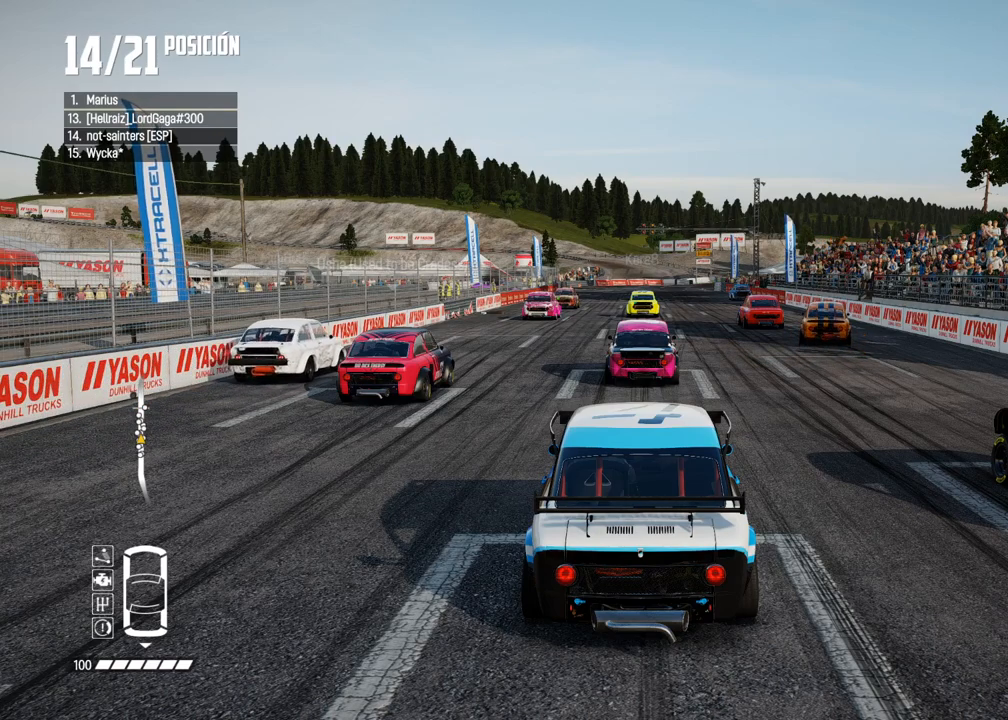
{"buttons": [], "left_stick": "center", "right_stick": "center", "events": [[250, "R2", "down"], [467, "R2", "up"]]}
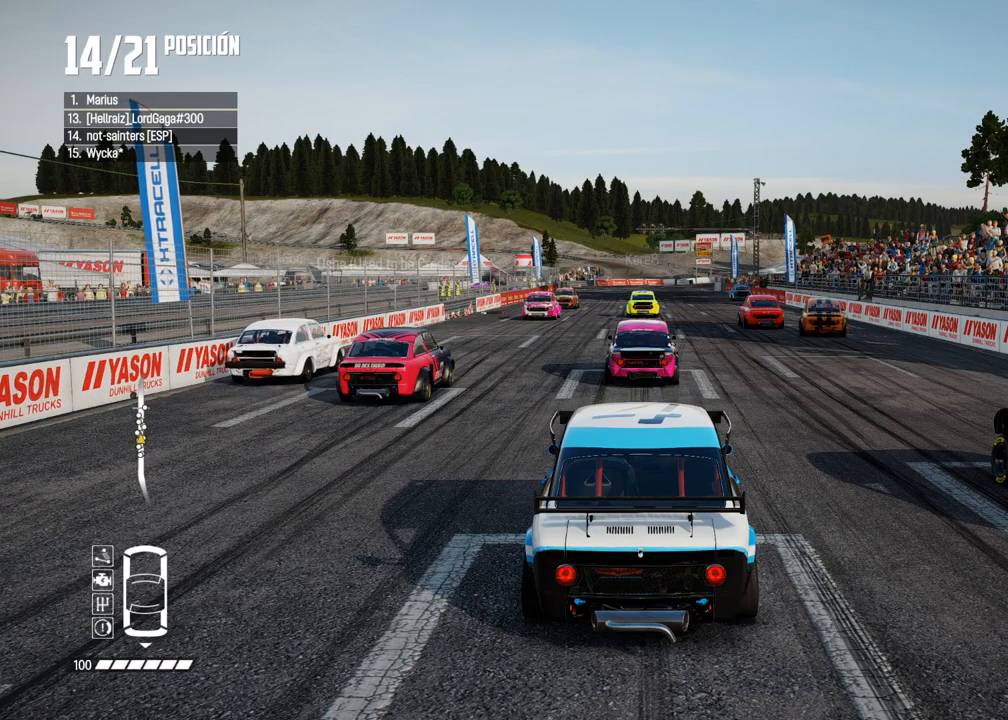
{"buttons": ["R2"], "left_stick": "center", "right_stick": "center", "events": [[400, "R2", "down"]]}
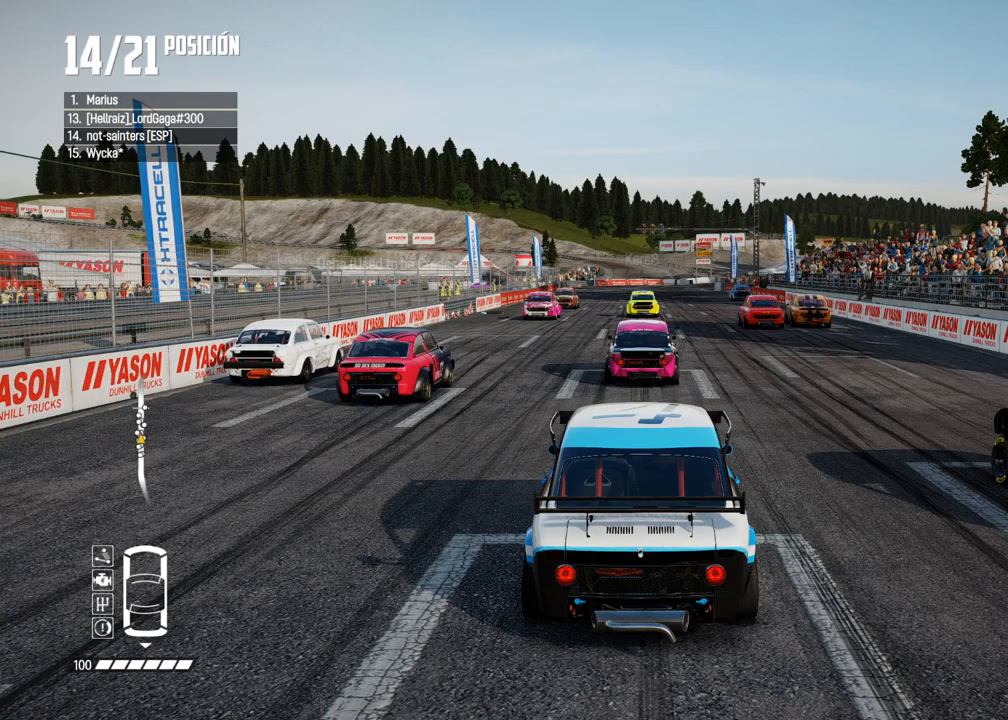
{"buttons": ["R2"], "left_stick": "center", "right_stick": "center", "events": [[83, "R2", "up"], [450, "R2", "down"]]}
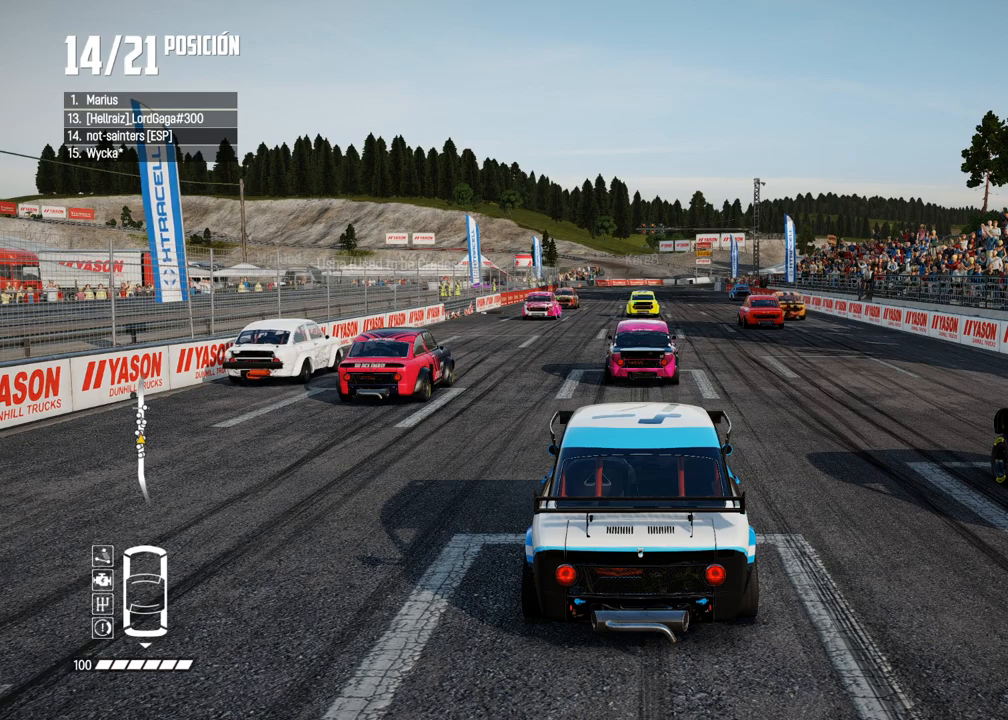
{"buttons": [], "left_stick": "center", "right_stick": "center", "events": [[167, "R2", "up"]]}
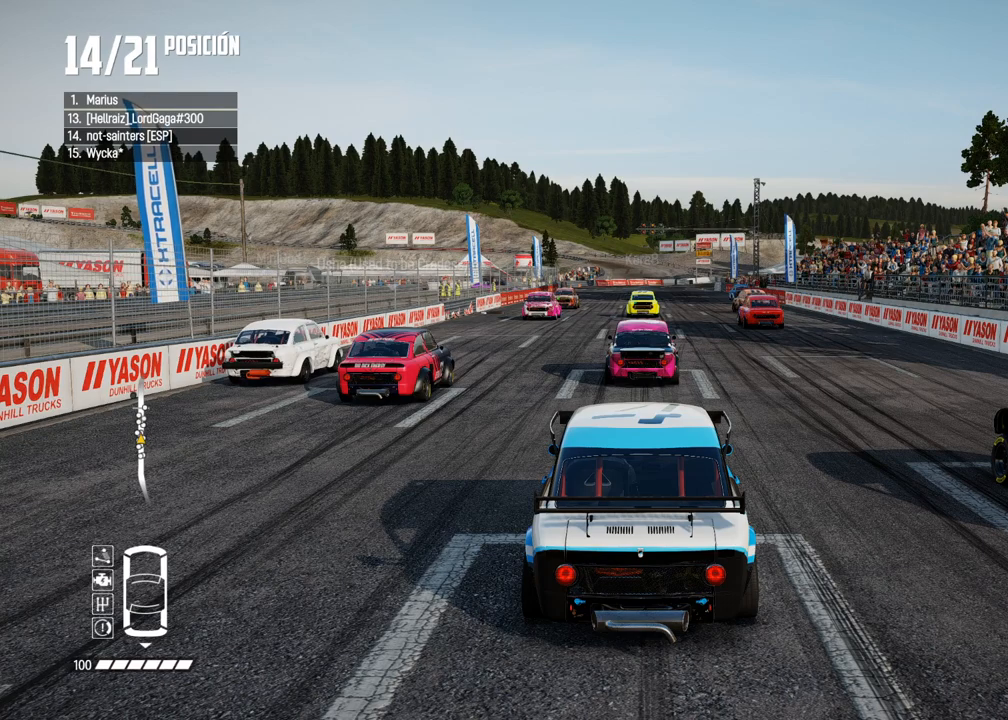
{"buttons": [], "left_stick": "center", "right_stick": "center", "events": [[50, "R2", "down"], [250, "R2", "up"]]}
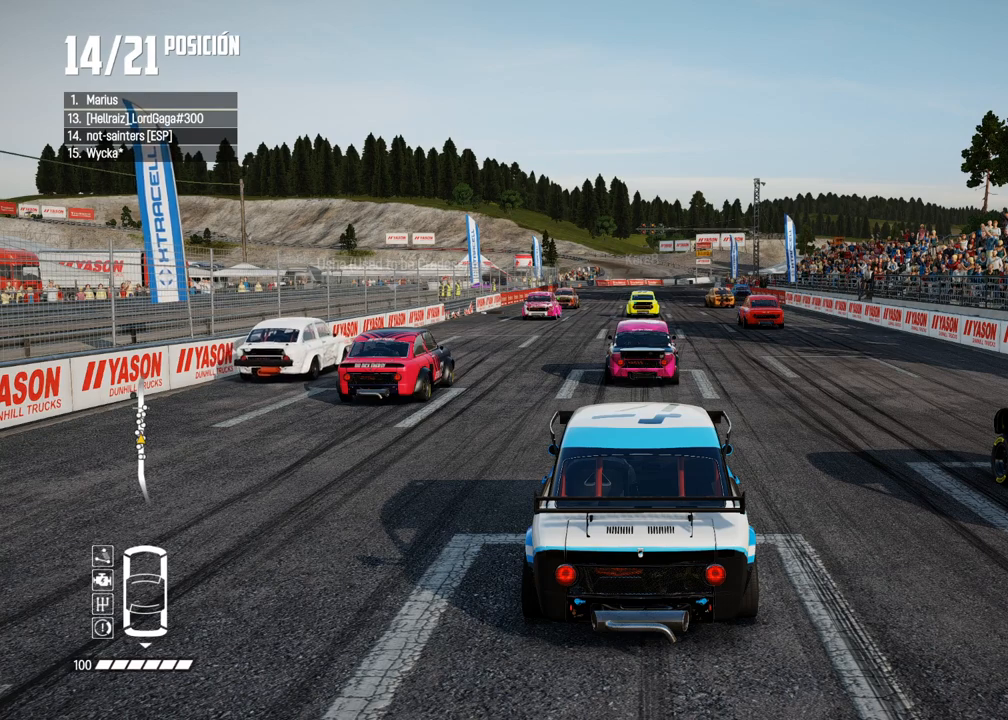
{"buttons": [], "left_stick": "center", "right_stick": "center", "events": [[117, "R2", "down"], [333, "R2", "up"]]}
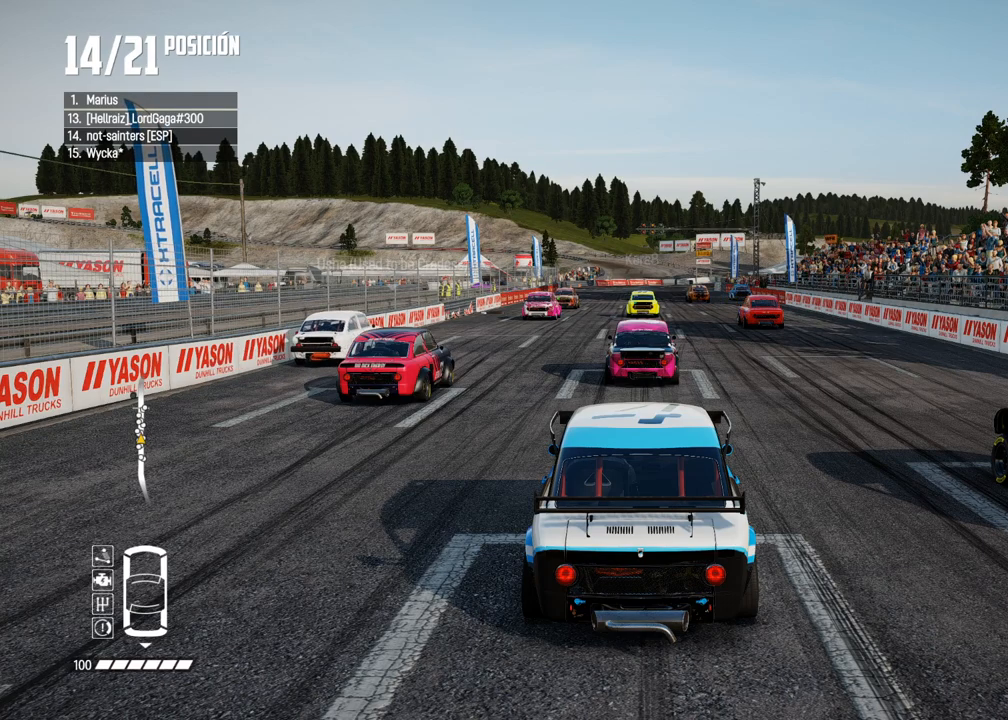
{"buttons": [], "left_stick": "center", "right_stick": "center", "events": [[283, "R2", "down"], [500, "R2", "up"]]}
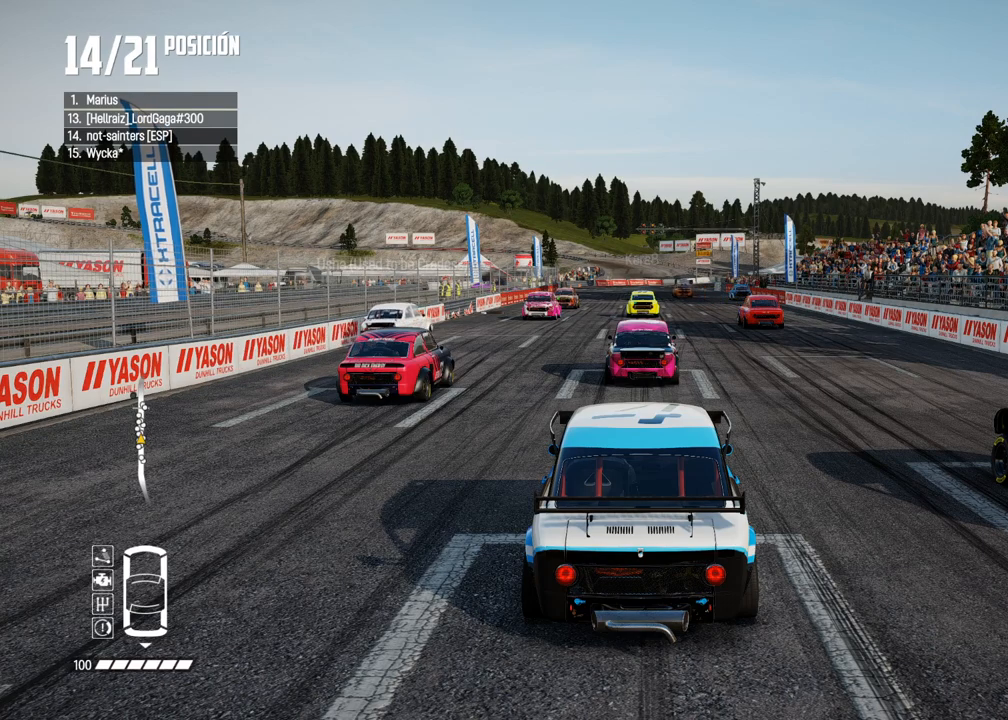
{"buttons": ["R2"], "left_stick": "center", "right_stick": "center", "events": [[367, "R2", "down"]]}
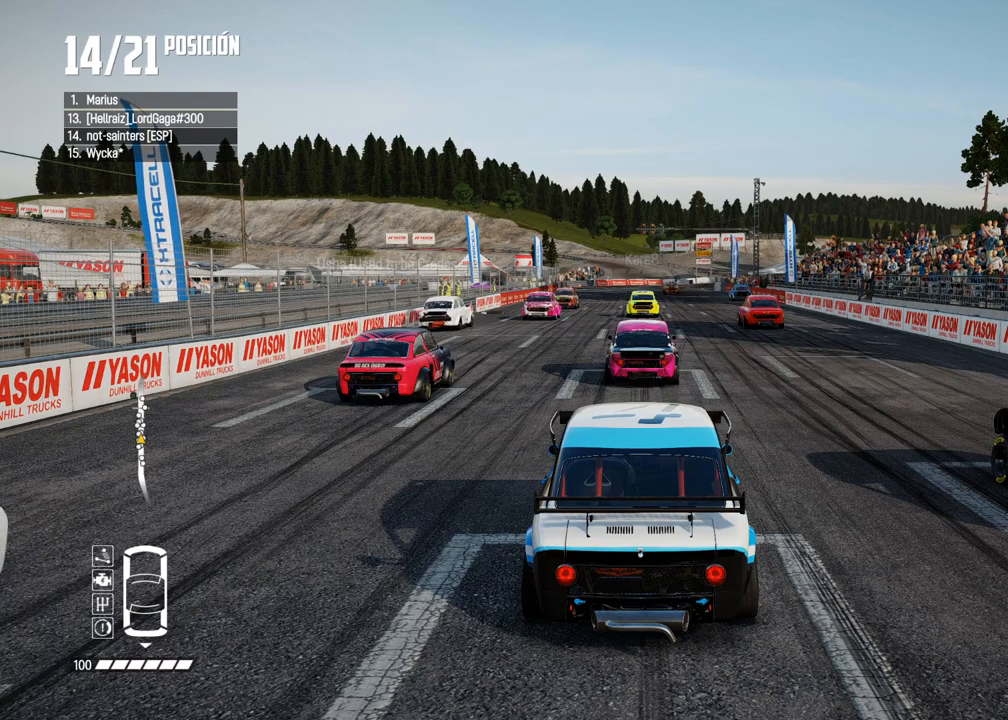
{"buttons": ["R2"], "left_stick": "center", "right_stick": "center", "events": [[83, "R2", "up"], [433, "R2", "down"]]}
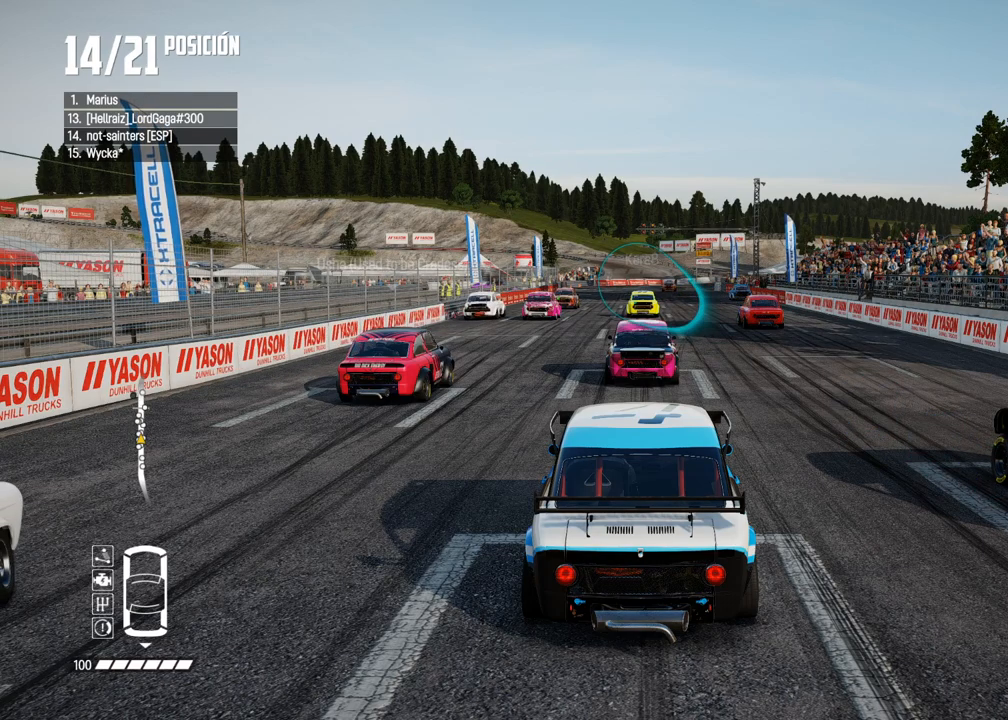
{"buttons": ["R2"], "left_stick": "center", "right_stick": "center", "events": [[167, "R2", "up"], [483, "R2", "down"]]}
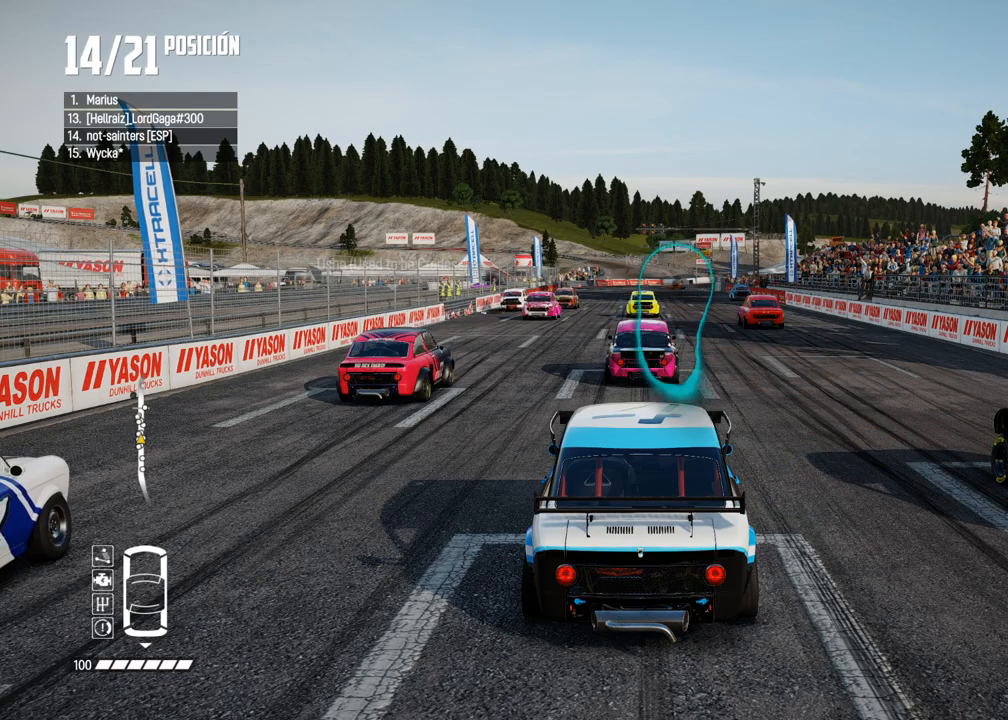
{"buttons": [], "left_stick": "center", "right_stick": "center", "events": [[200, "R2", "up"]]}
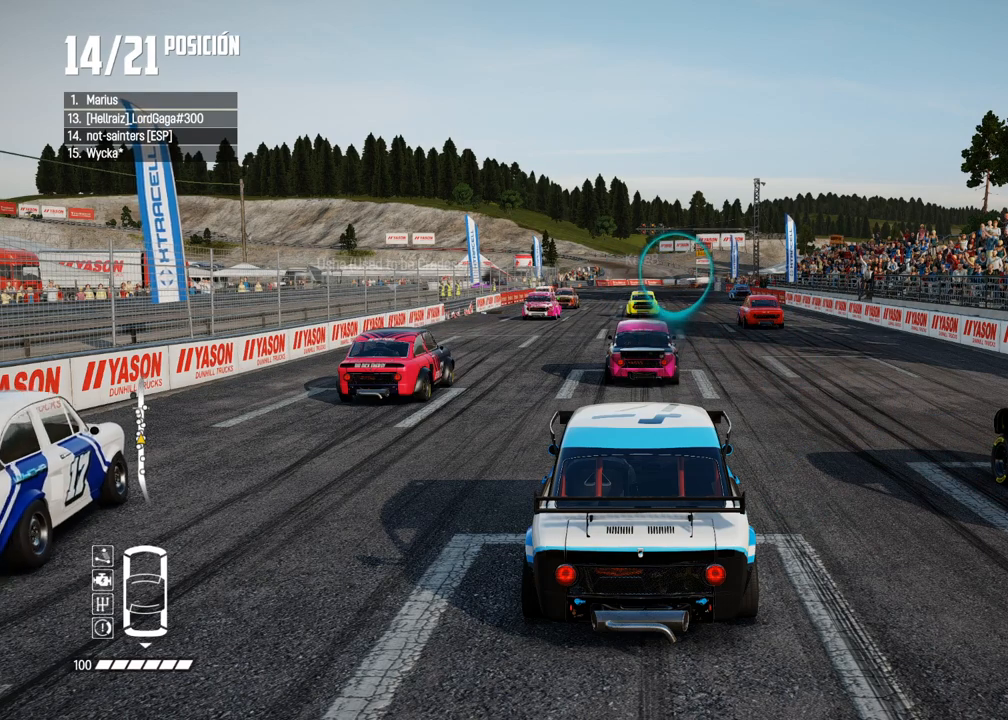
{"buttons": [], "left_stick": "center", "right_stick": "center", "events": [[33, "R2", "down"], [283, "R2", "up"]]}
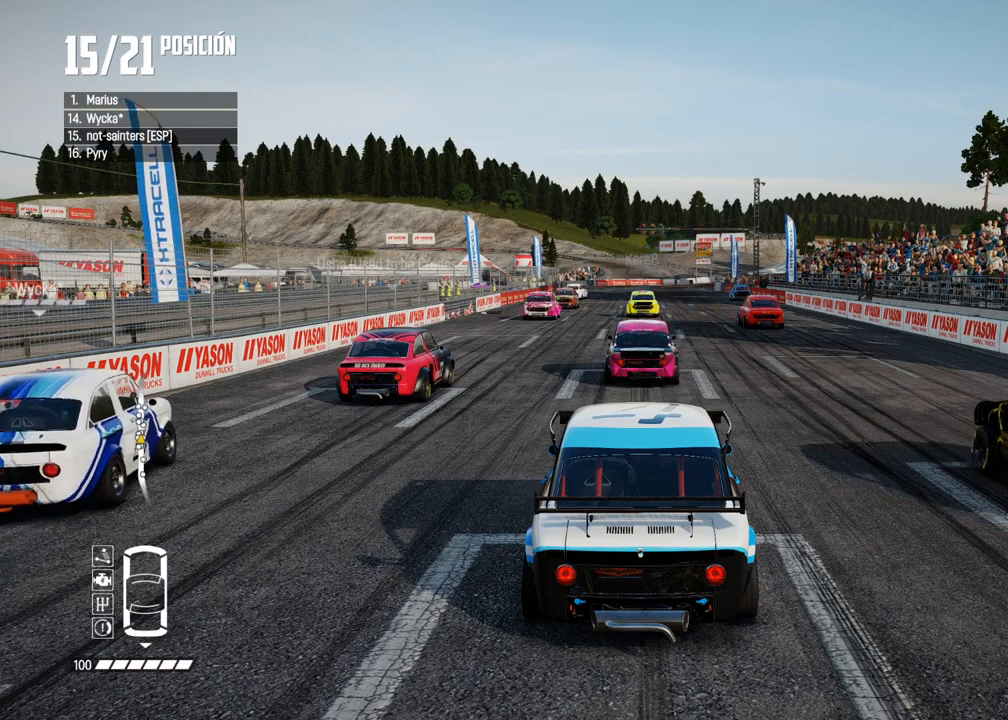
{"buttons": [], "left_stick": "center", "right_stick": "center", "events": [[83, "R2", "down"], [300, "R2", "up"]]}
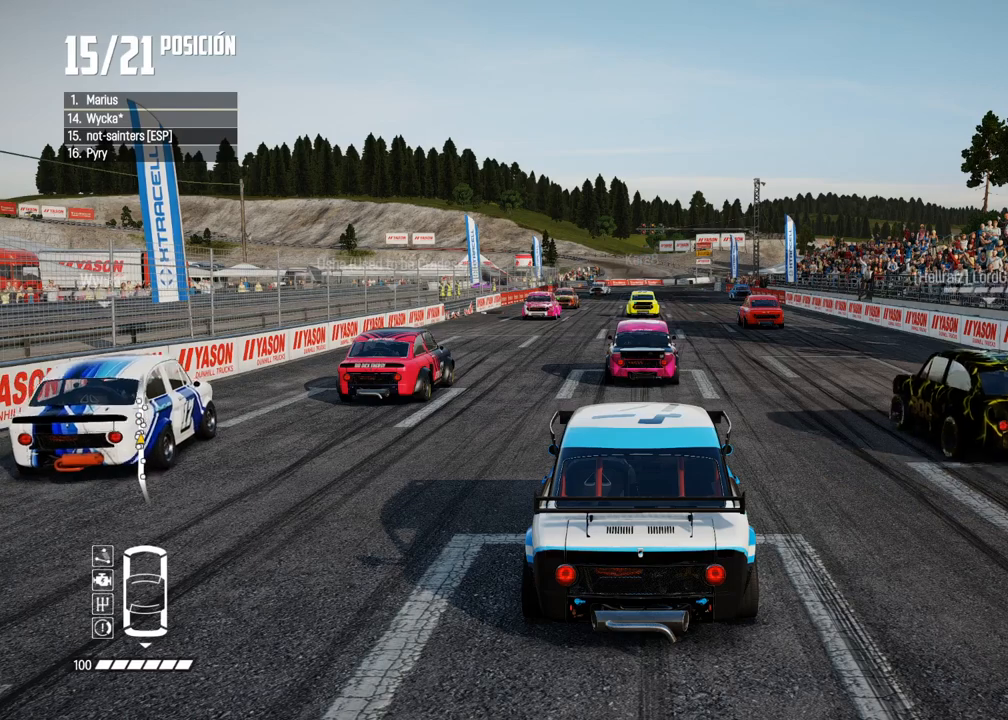
{"buttons": [], "left_stick": "center", "right_stick": "center", "events": [[50, "R2", "down"], [400, "R2", "up"]]}
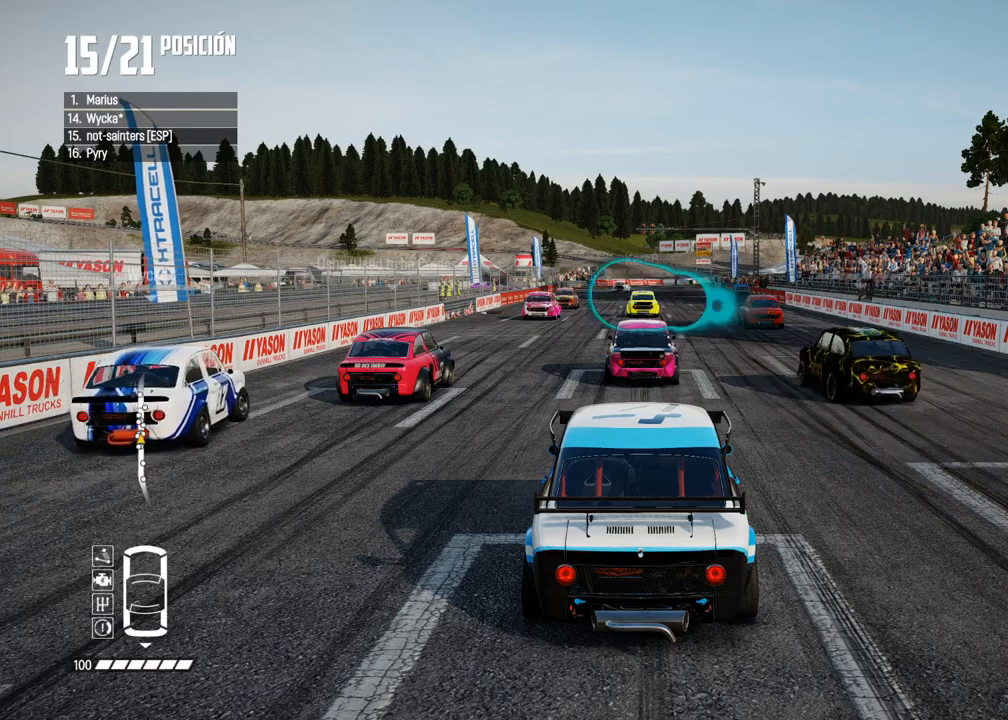
{"buttons": ["A"], "left_stick": "center", "right_stick": "center", "events": [[217, "A", "down"], [250, "R2", "down"], [450, "R2", "up"]]}
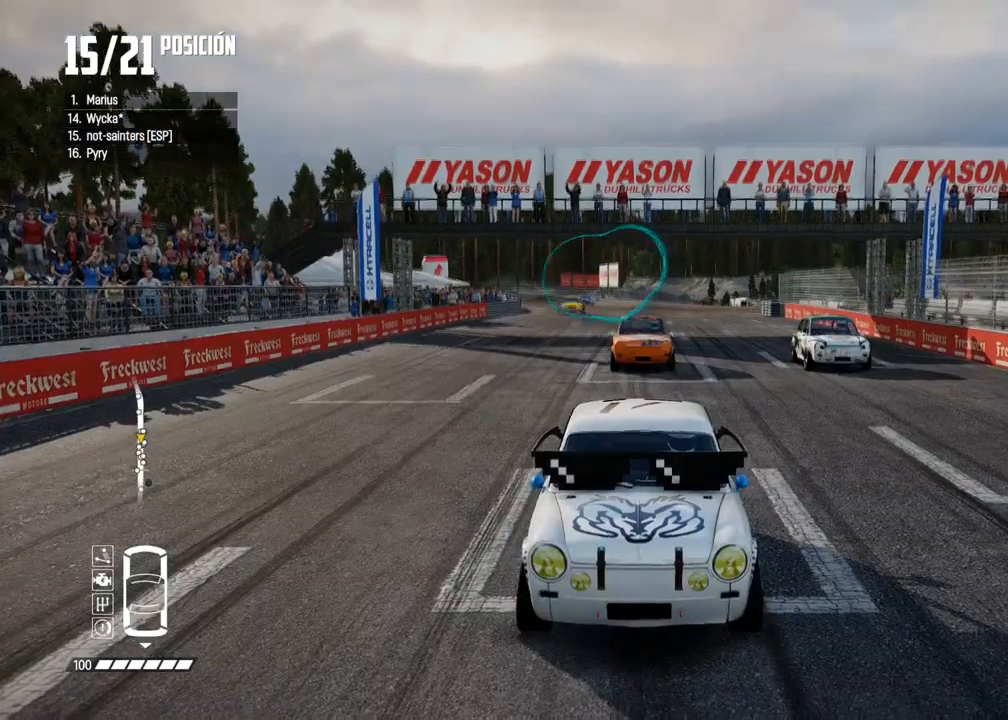
{"buttons": ["A", "R2"], "left_stick": "center", "right_stick": "center", "events": [[83, "R2", "down"], [250, "R2", "up"], [367, "R2", "down"]]}
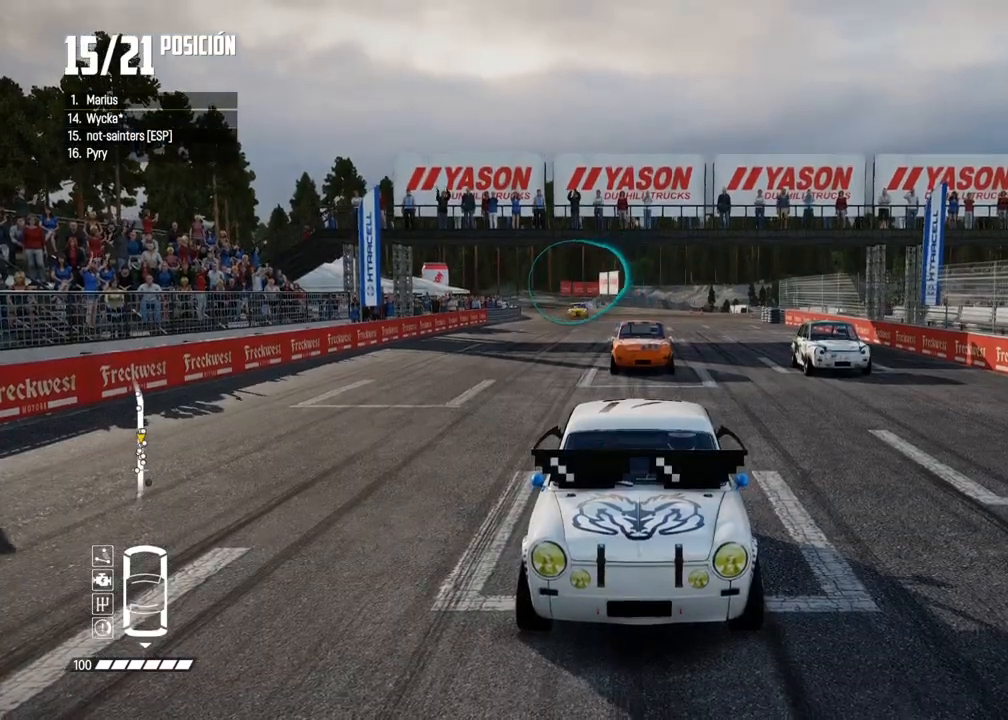
{"buttons": ["A", "R2"], "left_stick": "center", "right_stick": "center", "events": [[17, "R2", "up"], [167, "R2", "down"], [300, "R2", "up"], [433, "R2", "down"]]}